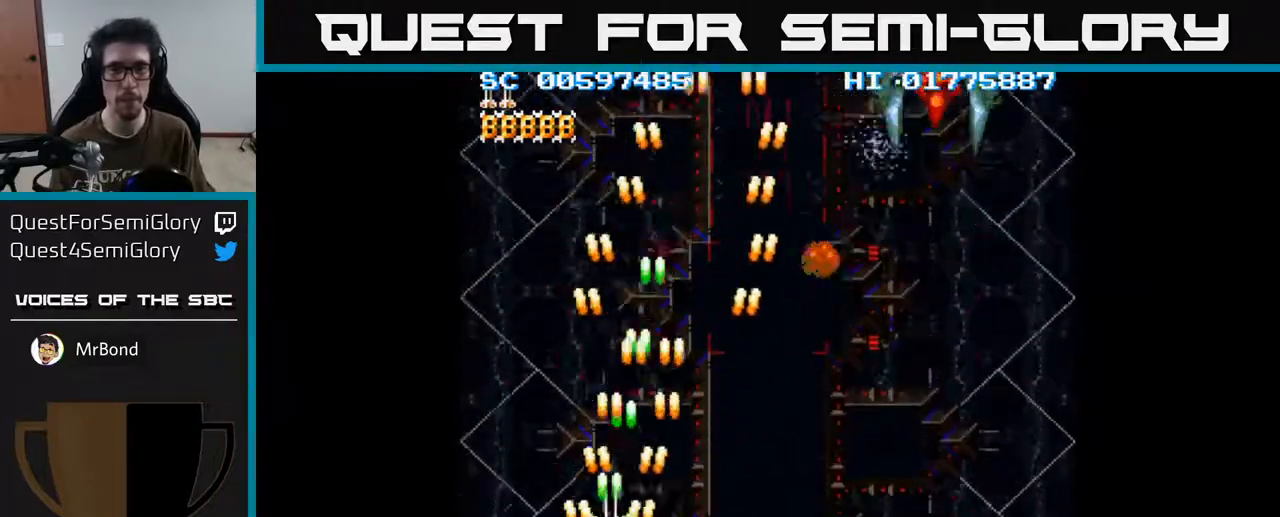
Gameplay with a controller (Xbox layout); each line is a JSON object with the inputs held at the frame after it. "events" lists button and stick changes between this image and that frame as [ms after this image, input, new state], when the widget could be followed in between.
{"buttons": ["A", "DPAD_RIGHT"], "left_stick": "center", "right_stick": "center", "events": [[17, "DPAD_DOWN", "down"], [117, "DPAD_LEFT", "up"], [167, "DPAD_RIGHT", "down"], [183, "DPAD_DOWN", "up"]]}
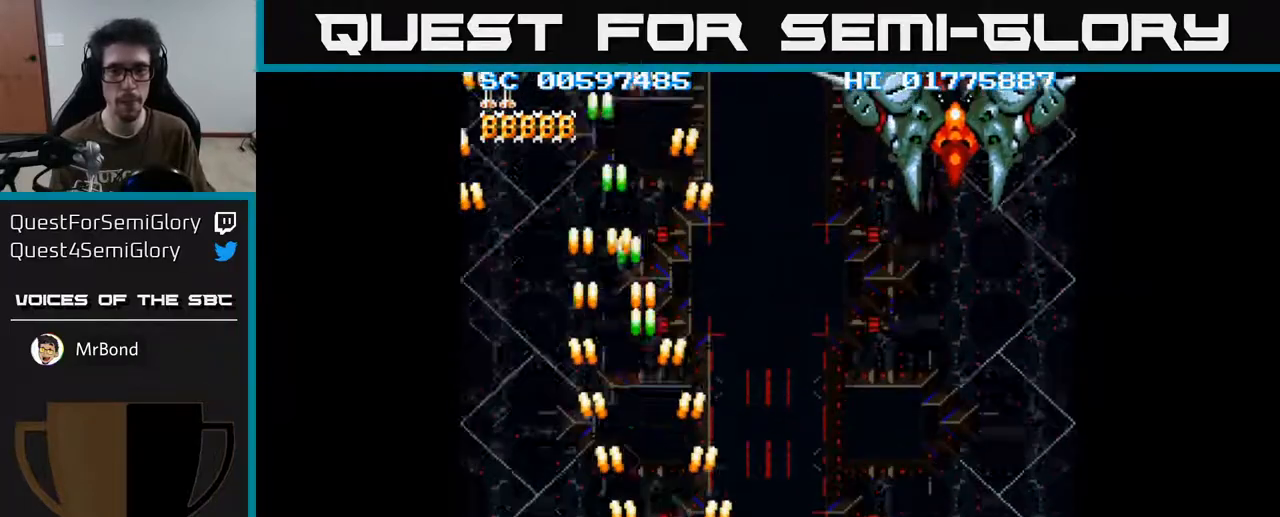
{"buttons": ["A", "DPAD_UP", "DPAD_RIGHT"], "left_stick": "center", "right_stick": "center", "events": [[417, "DPAD_UP", "down"]]}
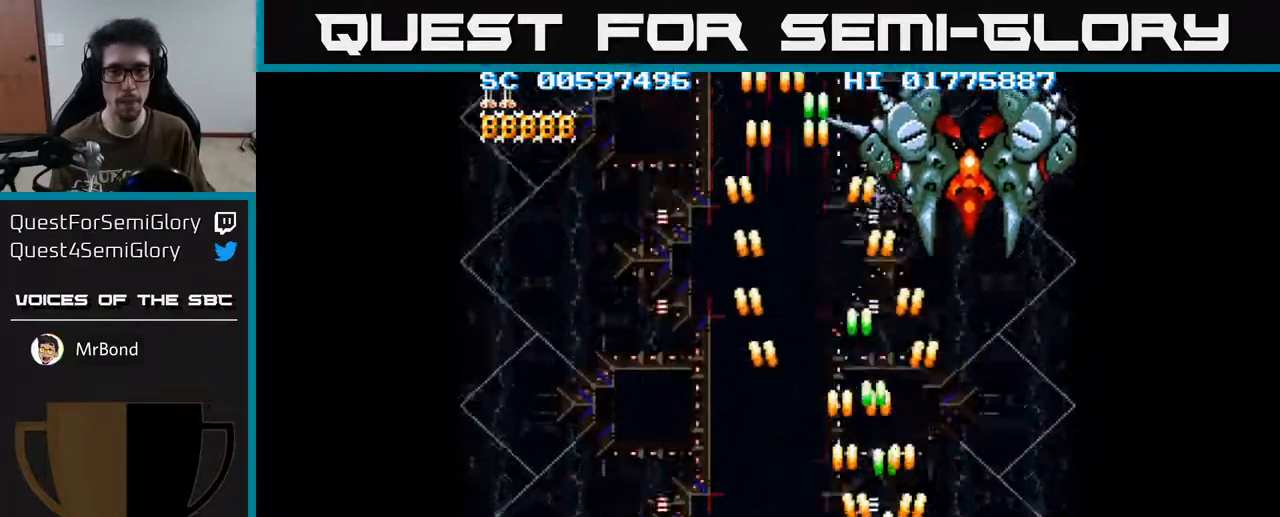
{"buttons": ["A", "DPAD_LEFT"], "left_stick": "center", "right_stick": "center", "events": [[133, "DPAD_RIGHT", "up"], [150, "DPAD_UP", "up"], [167, "DPAD_LEFT", "down"]]}
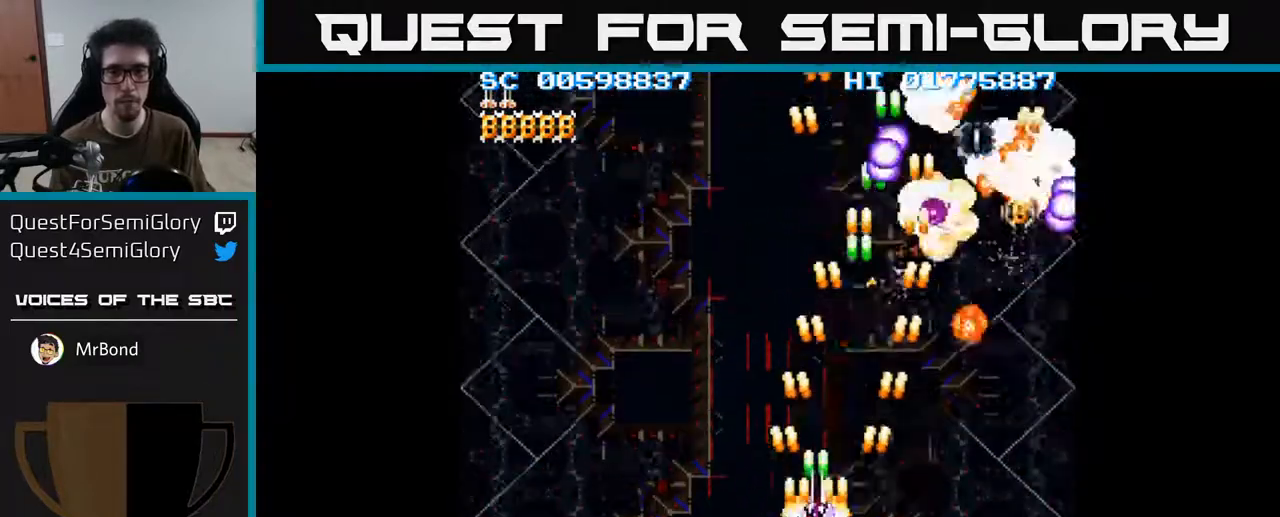
{"buttons": ["A", "DPAD_DOWN"], "left_stick": "center", "right_stick": "center", "events": [[467, "DPAD_DOWN", "down"], [500, "DPAD_LEFT", "up"]]}
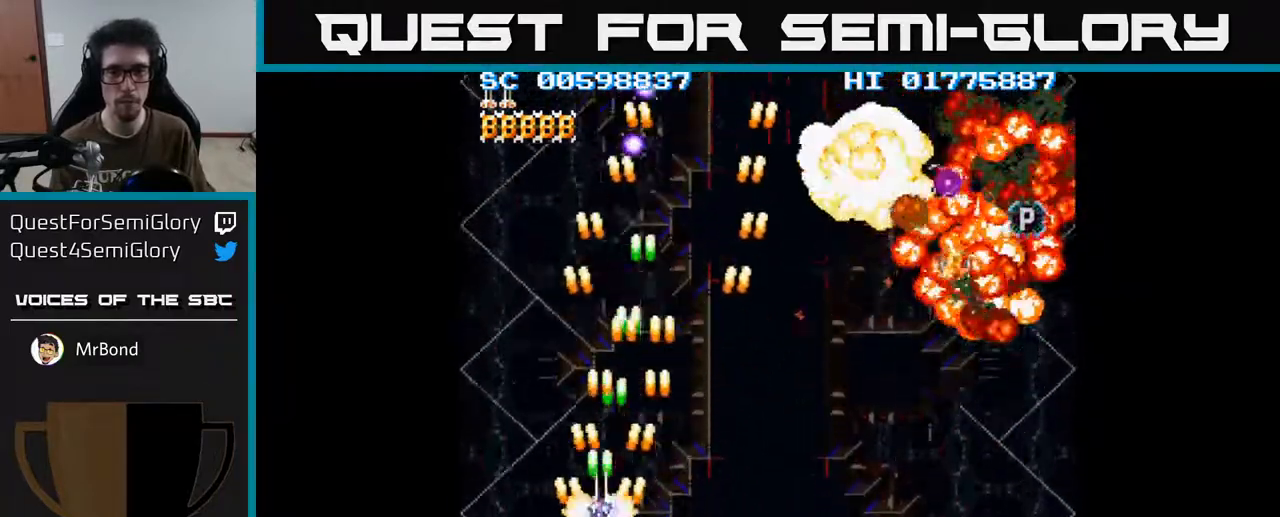
{"buttons": ["A", "DPAD_UP"], "left_stick": "center", "right_stick": "center", "events": [[117, "DPAD_DOWN", "up"], [117, "DPAD_RIGHT", "down"], [150, "DPAD_RIGHT", "up"], [150, "DPAD_UP", "down"]]}
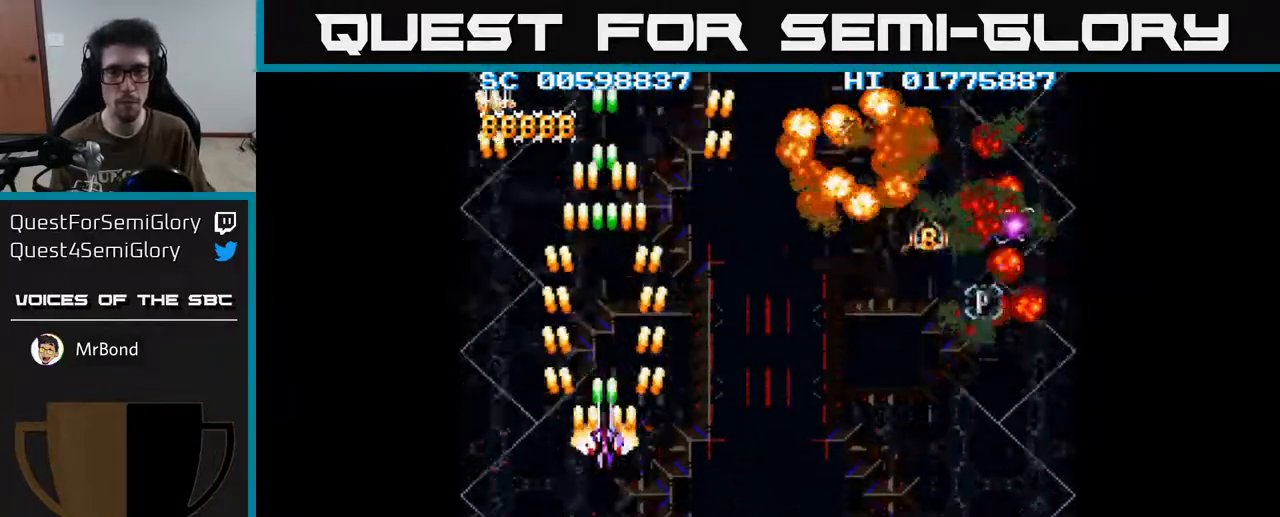
{"buttons": ["A", "DPAD_DOWN"], "left_stick": "center", "right_stick": "center", "events": [[100, "DPAD_RIGHT", "down"], [183, "DPAD_UP", "up"], [233, "DPAD_RIGHT", "up"], [250, "DPAD_DOWN", "down"], [283, "DPAD_LEFT", "down"], [433, "DPAD_LEFT", "up"]]}
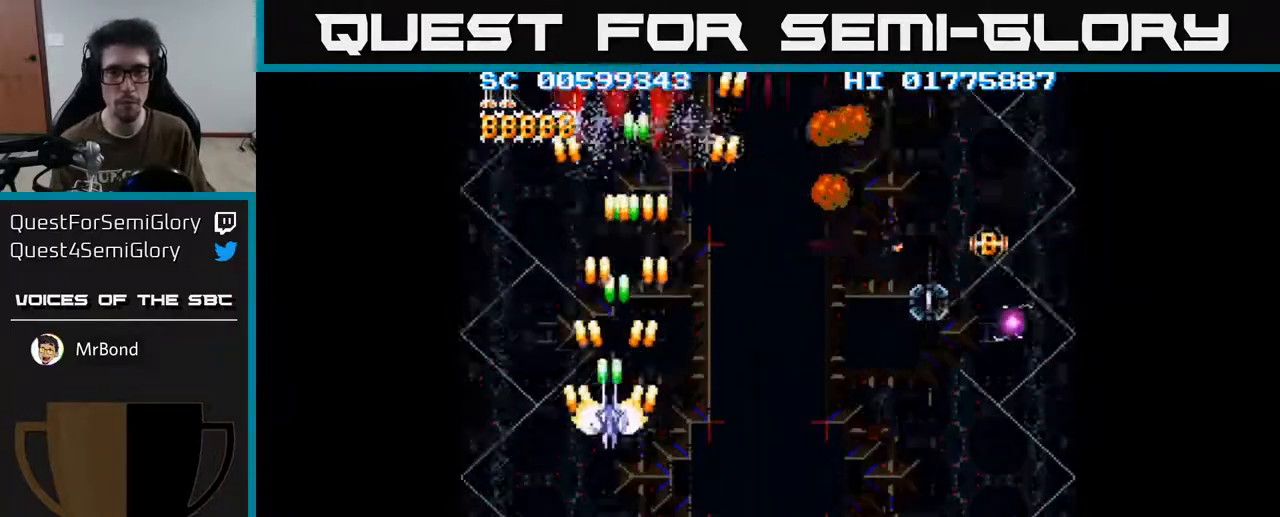
{"buttons": ["A", "DPAD_RIGHT"], "left_stick": "center", "right_stick": "center", "events": [[67, "DPAD_RIGHT", "down"], [117, "DPAD_DOWN", "up"]]}
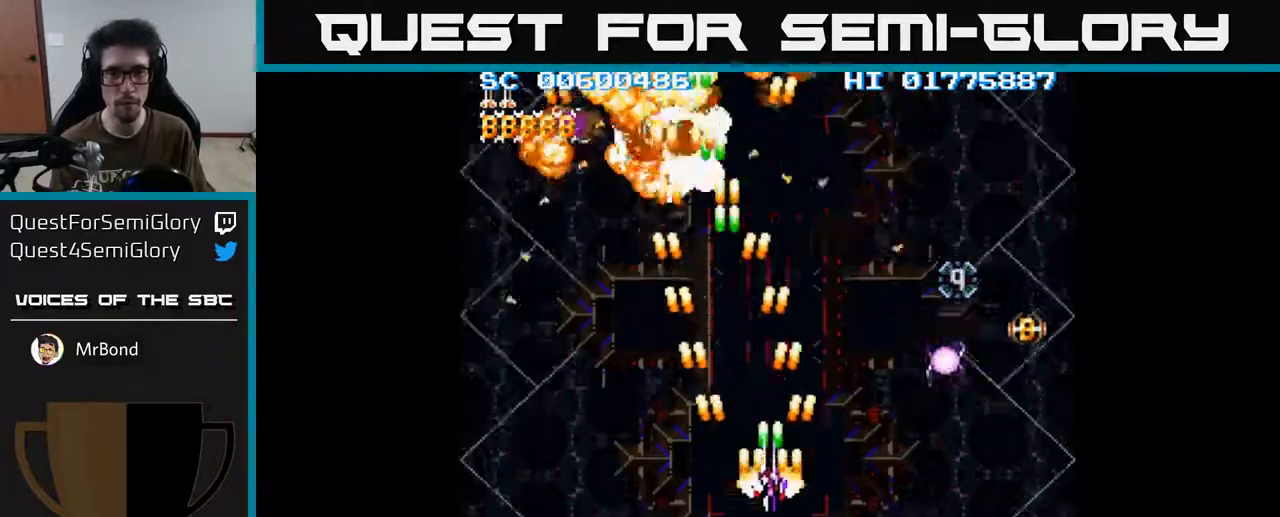
{"buttons": ["A"], "left_stick": "center", "right_stick": "center", "events": [[467, "DPAD_RIGHT", "up"]]}
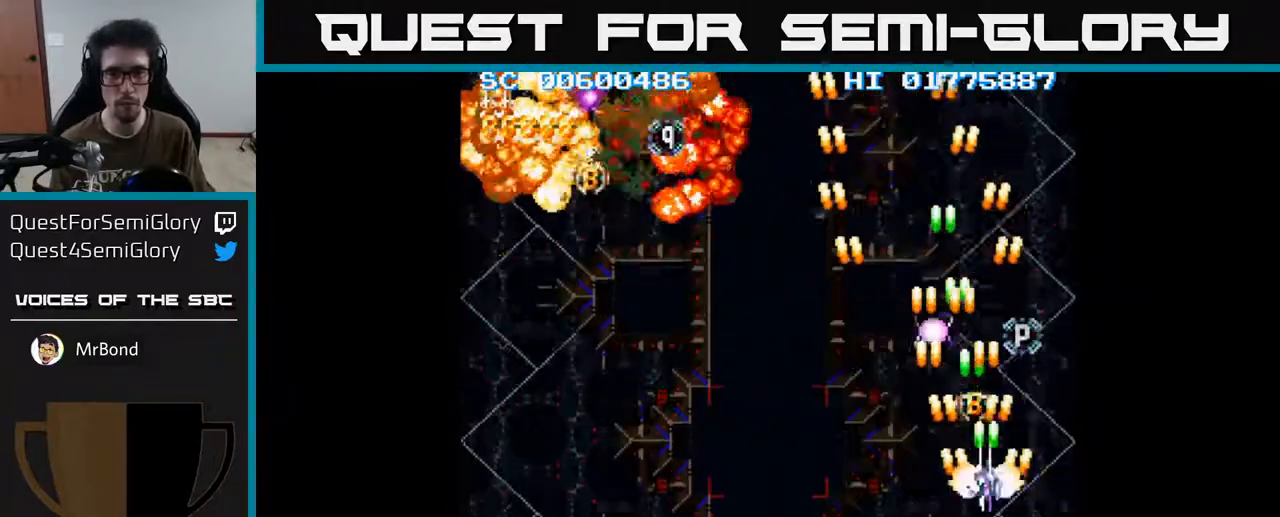
{"buttons": ["A", "DPAD_DOWN"], "left_stick": "center", "right_stick": "center", "events": [[200, "DPAD_LEFT", "down"], [267, "DPAD_LEFT", "up"], [467, "DPAD_DOWN", "down"]]}
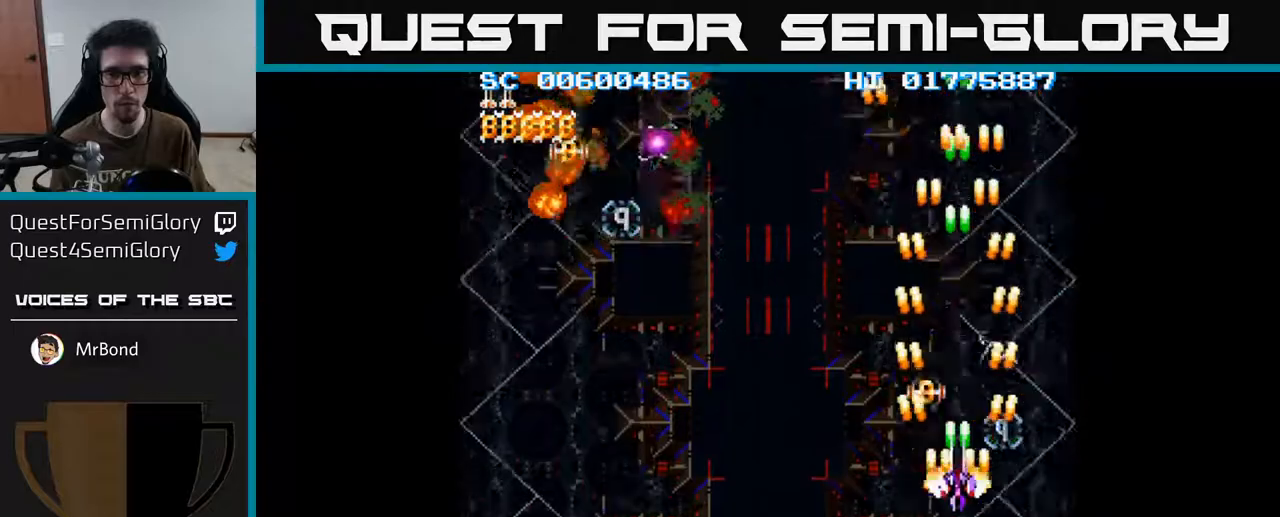
{"buttons": ["A", "DPAD_UP"], "left_stick": "center", "right_stick": "center", "events": [[83, "DPAD_DOWN", "up"], [400, "DPAD_UP", "down"]]}
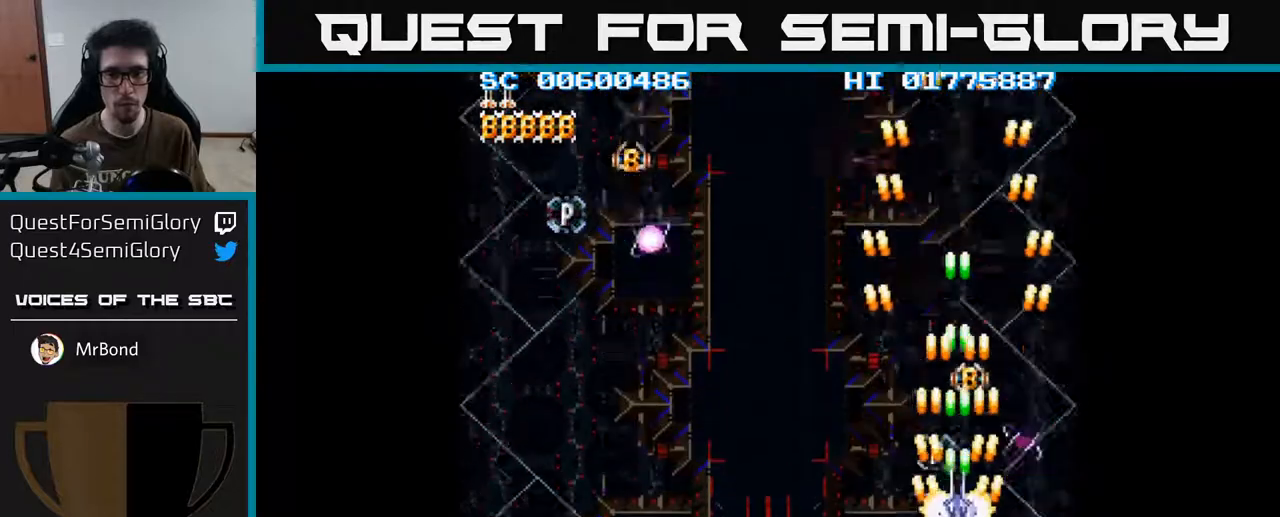
{"buttons": ["A"], "left_stick": "center", "right_stick": "center", "events": [[100, "DPAD_UP", "up"], [417, "DPAD_DOWN", "down"], [483, "DPAD_DOWN", "up"]]}
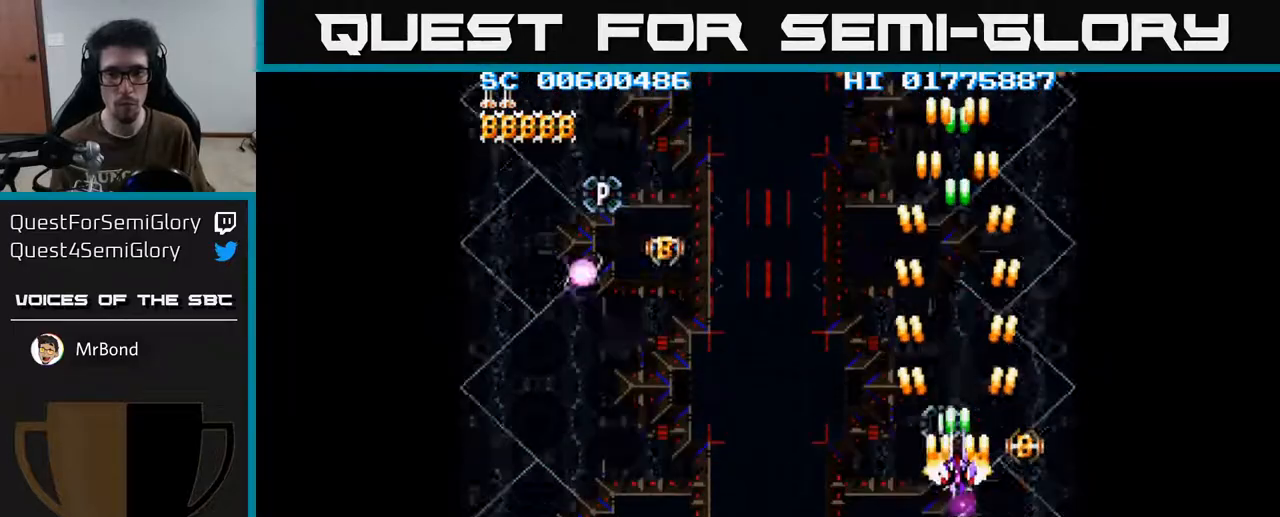
{"buttons": ["A"], "left_stick": "center", "right_stick": "center", "events": [[300, "DPAD_RIGHT", "down"], [350, "DPAD_RIGHT", "up"]]}
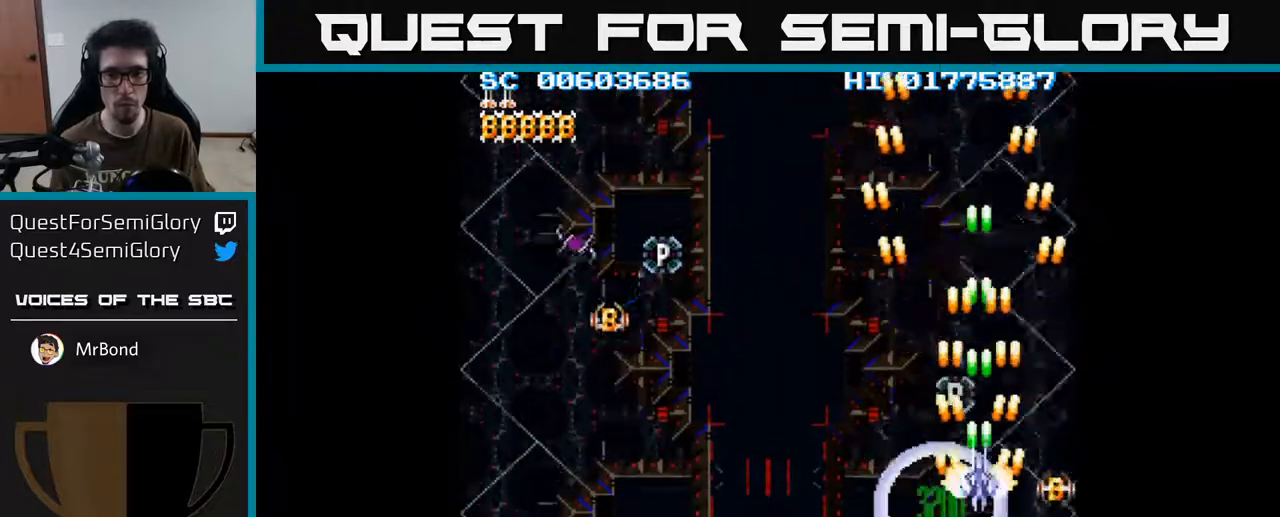
{"buttons": ["A", "DPAD_LEFT"], "left_stick": "center", "right_stick": "center", "events": [[67, "DPAD_DOWN", "down"], [100, "DPAD_LEFT", "down"], [133, "DPAD_DOWN", "up"]]}
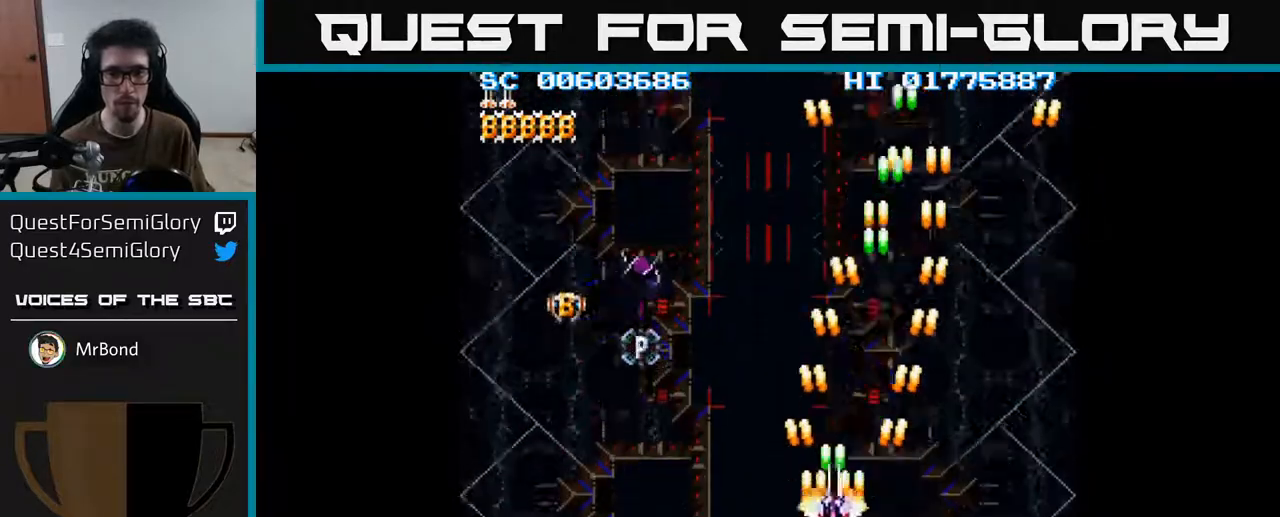
{"buttons": ["A"], "left_stick": "center", "right_stick": "center", "events": [[383, "DPAD_LEFT", "up"]]}
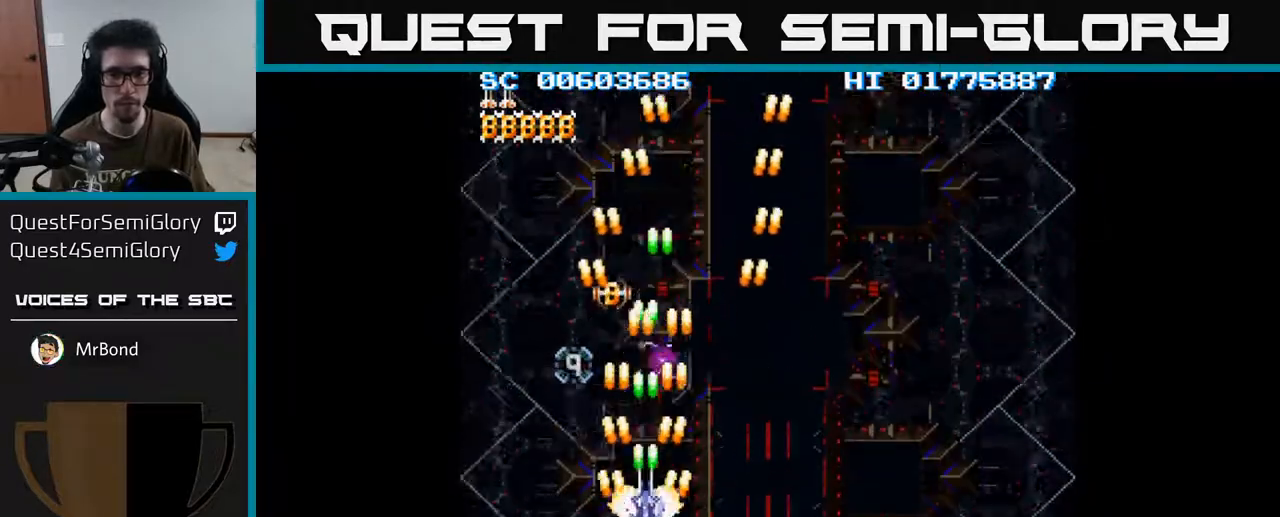
{"buttons": ["A", "DPAD_UP"], "left_stick": "center", "right_stick": "center", "events": [[233, "DPAD_LEFT", "down"], [300, "DPAD_LEFT", "up"], [483, "DPAD_UP", "down"]]}
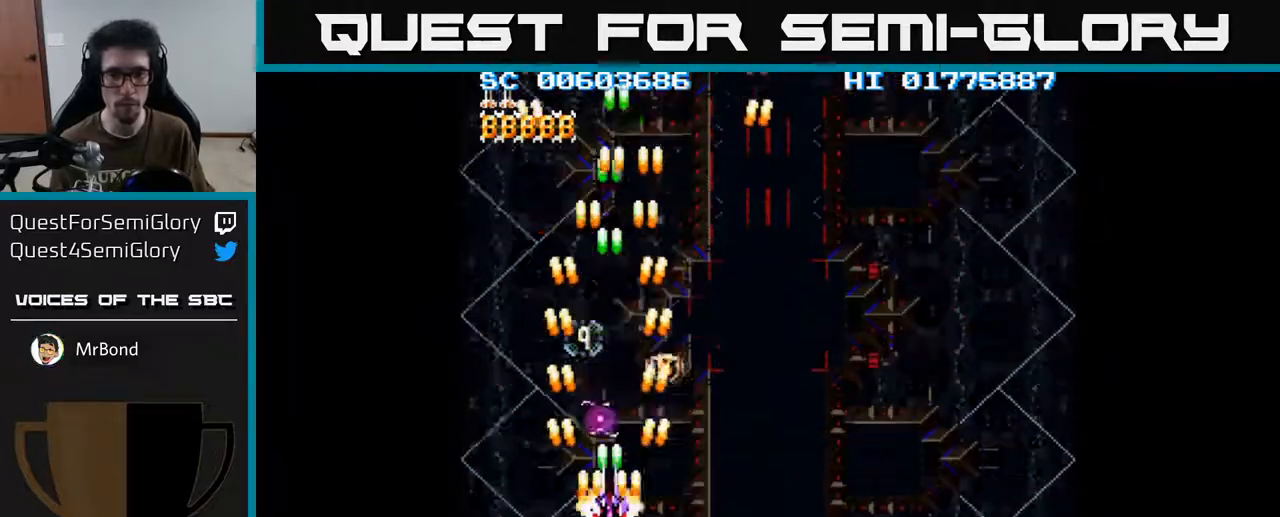
{"buttons": ["A", "DPAD_RIGHT"], "left_stick": "center", "right_stick": "center", "events": [[217, "DPAD_UP", "up"], [483, "DPAD_RIGHT", "down"]]}
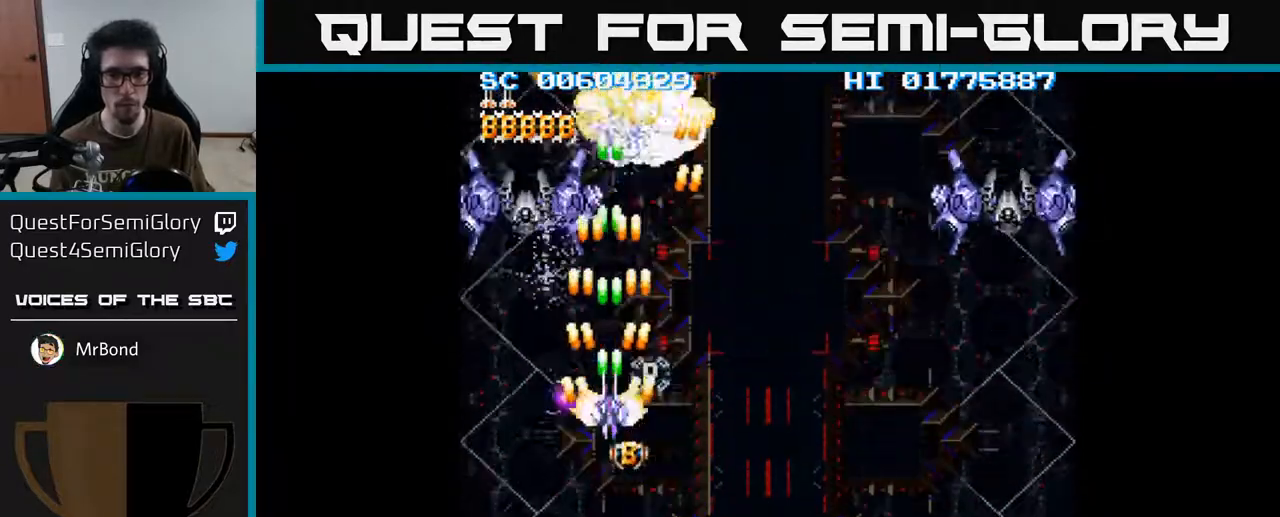
{"buttons": ["A"], "left_stick": "center", "right_stick": "center", "events": [[17, "DPAD_RIGHT", "up"], [233, "DPAD_DOWN", "down"], [300, "DPAD_DOWN", "up"]]}
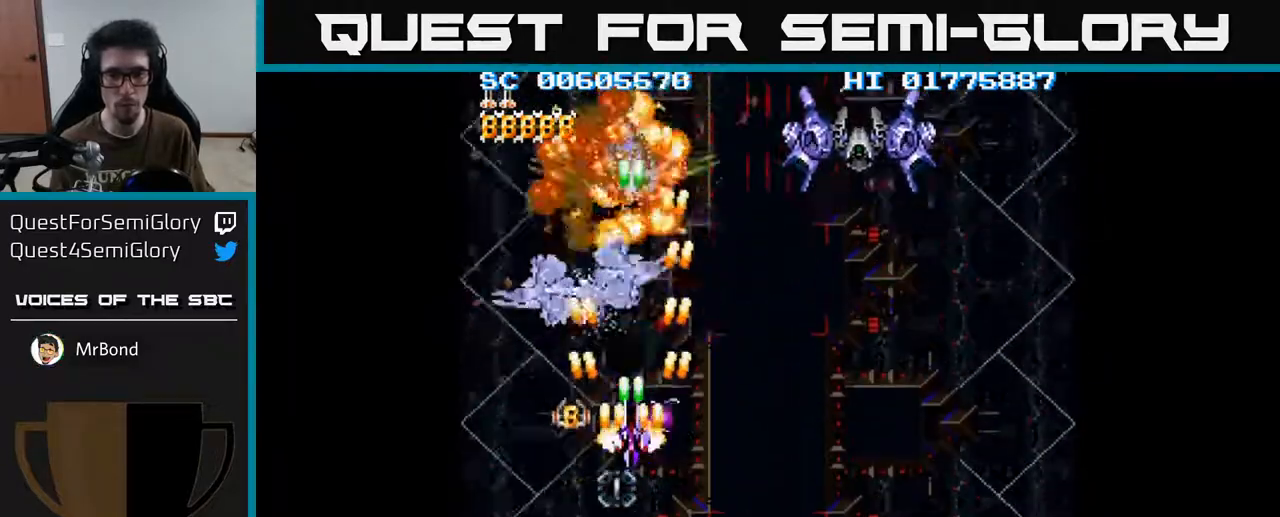
{"buttons": ["A"], "left_stick": "center", "right_stick": "center", "events": [[50, "DPAD_DOWN", "down"], [83, "DPAD_DOWN", "up"], [317, "DPAD_DOWN", "down"], [367, "DPAD_DOWN", "up"]]}
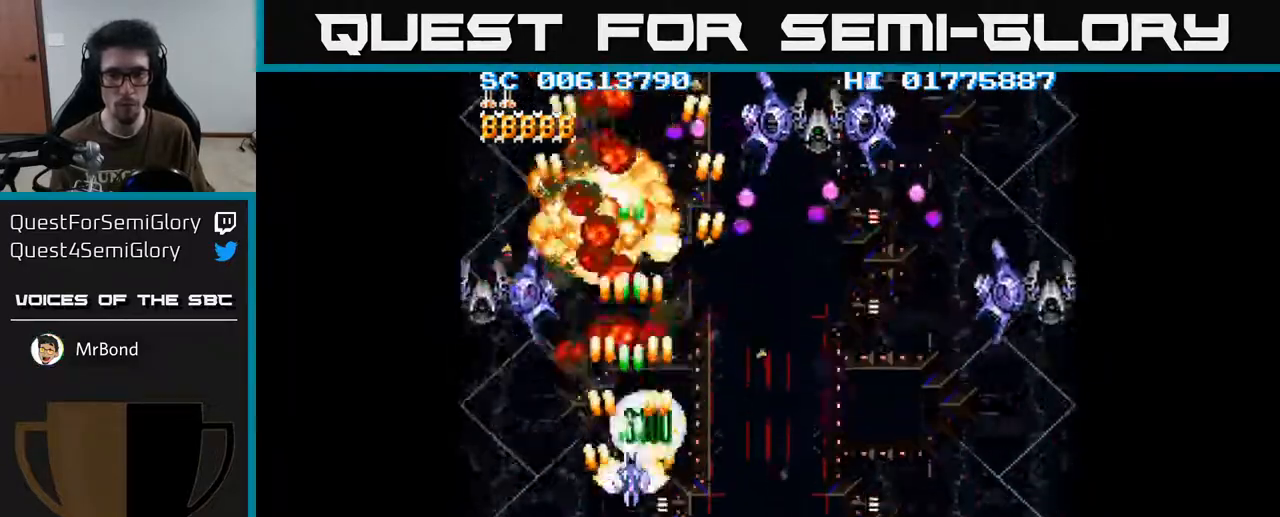
{"buttons": ["A", "DPAD_DOWN", "DPAD_RIGHT"], "left_stick": "center", "right_stick": "center", "events": [[83, "DPAD_DOWN", "down"], [217, "DPAD_LEFT", "down"], [233, "DPAD_DOWN", "up"], [383, "DPAD_DOWN", "down"], [400, "DPAD_LEFT", "up"], [450, "DPAD_RIGHT", "down"]]}
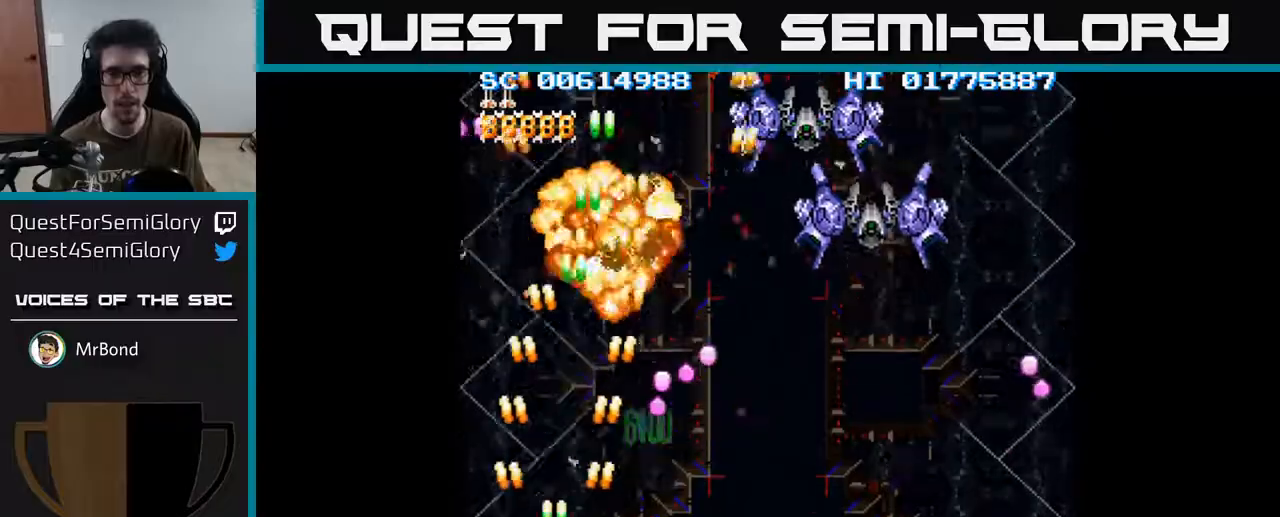
{"buttons": ["A", "DPAD_RIGHT"], "left_stick": "center", "right_stick": "center", "events": [[133, "DPAD_DOWN", "up"]]}
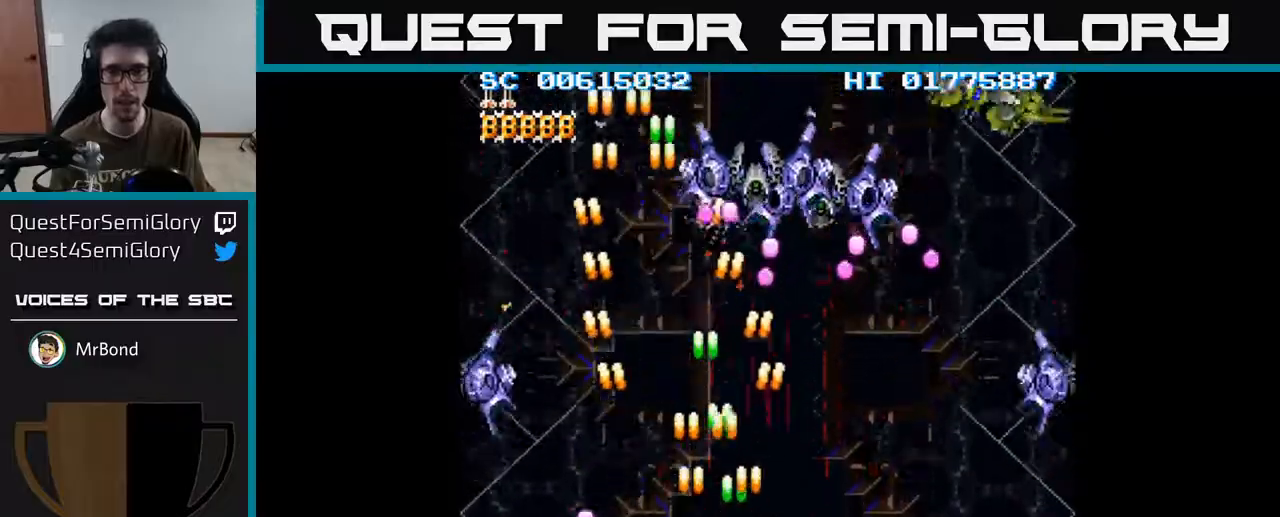
{"buttons": ["A", "DPAD_RIGHT"], "left_stick": "center", "right_stick": "center", "events": [[17, "DPAD_RIGHT", "up"], [50, "DPAD_LEFT", "down"], [50, "DPAD_UP", "down"], [167, "DPAD_LEFT", "up"], [167, "DPAD_UP", "up"], [200, "DPAD_RIGHT", "down"], [233, "DPAD_DOWN", "down"], [433, "DPAD_DOWN", "up"]]}
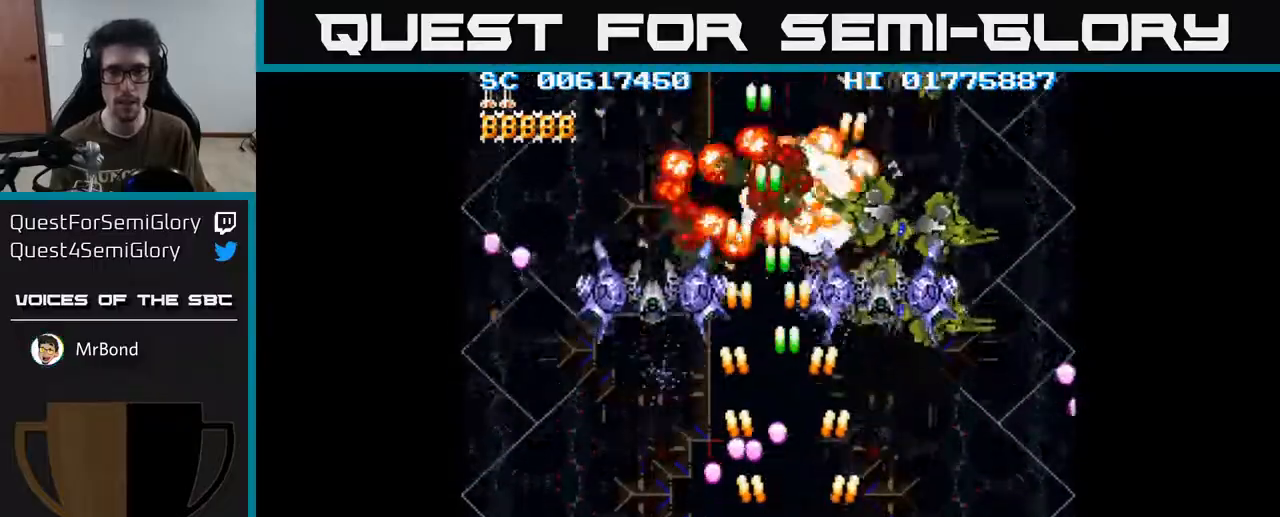
{"buttons": ["A", "DPAD_LEFT"], "left_stick": "center", "right_stick": "center", "events": [[133, "DPAD_RIGHT", "up"], [167, "DPAD_LEFT", "down"], [317, "DPAD_UP", "down"], [333, "DPAD_LEFT", "up"], [333, "DPAD_RIGHT", "down"], [333, "DPAD_UP", "up"], [467, "DPAD_RIGHT", "up"], [500, "DPAD_LEFT", "down"]]}
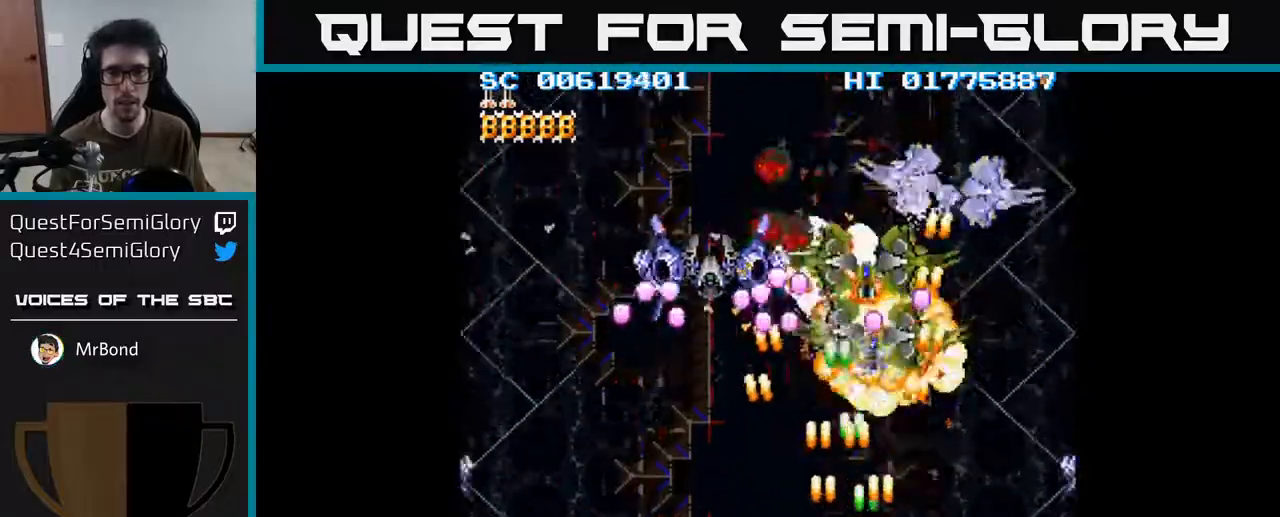
{"buttons": ["A", "DPAD_RIGHT"], "left_stick": "center", "right_stick": "center", "events": [[250, "DPAD_LEFT", "up"], [267, "DPAD_DOWN", "down"], [283, "DPAD_RIGHT", "down"], [383, "DPAD_DOWN", "up"]]}
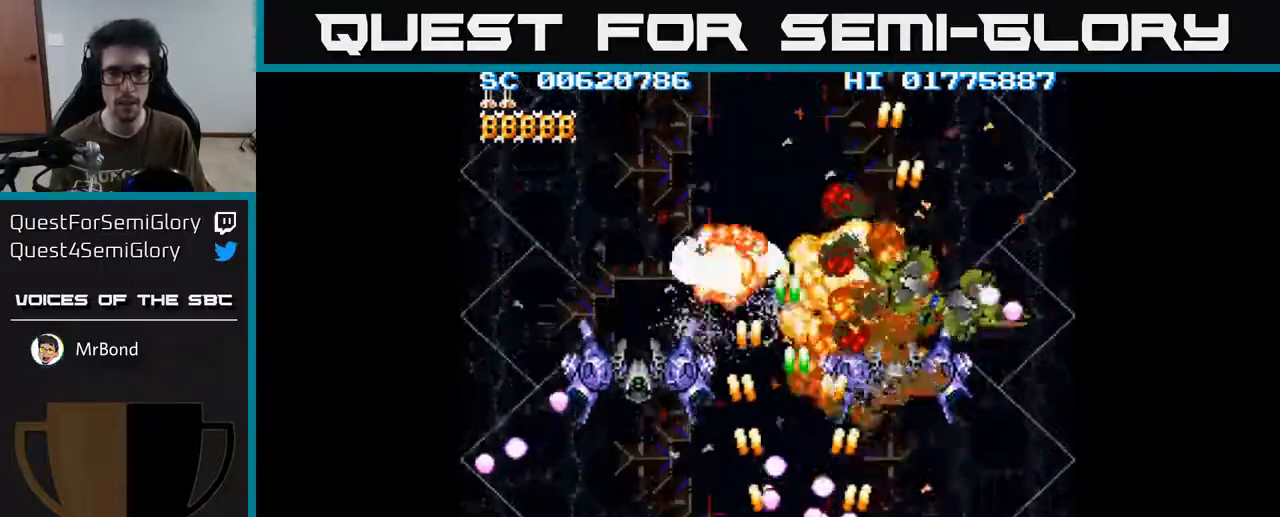
{"buttons": ["A", "DPAD_LEFT"], "left_stick": "center", "right_stick": "center", "events": [[250, "DPAD_RIGHT", "up"], [283, "DPAD_LEFT", "down"], [283, "DPAD_UP", "down"], [483, "DPAD_UP", "up"]]}
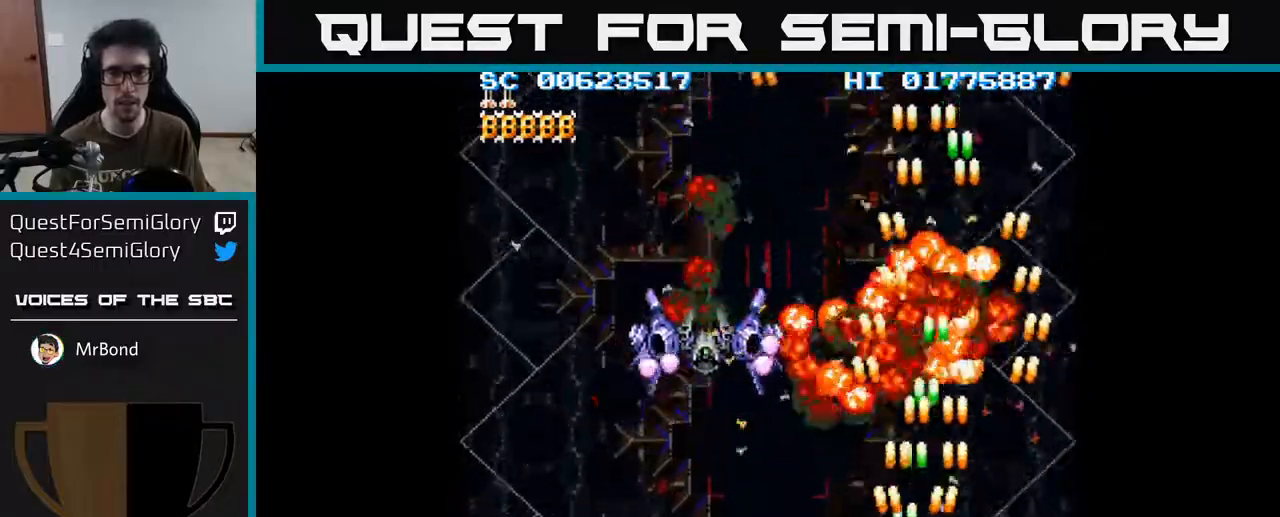
{"buttons": ["A", "DPAD_DOWN", "DPAD_LEFT"], "left_stick": "center", "right_stick": "center", "events": [[383, "DPAD_DOWN", "down"]]}
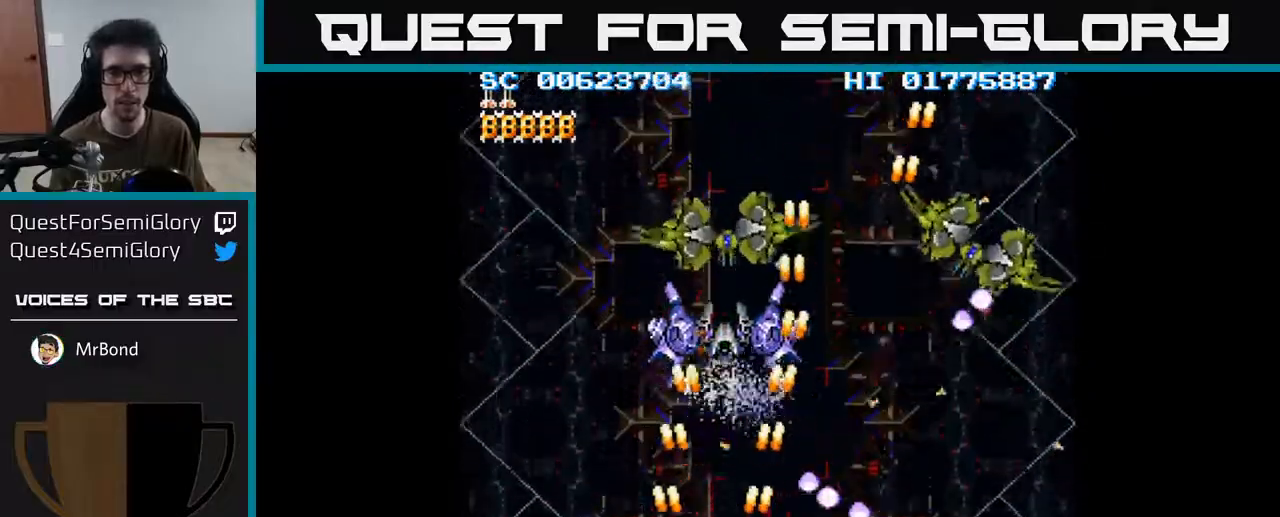
{"buttons": ["A", "DPAD_RIGHT"], "left_stick": "center", "right_stick": "center", "events": [[33, "DPAD_DOWN", "up"], [83, "DPAD_LEFT", "up"], [117, "DPAD_RIGHT", "down"]]}
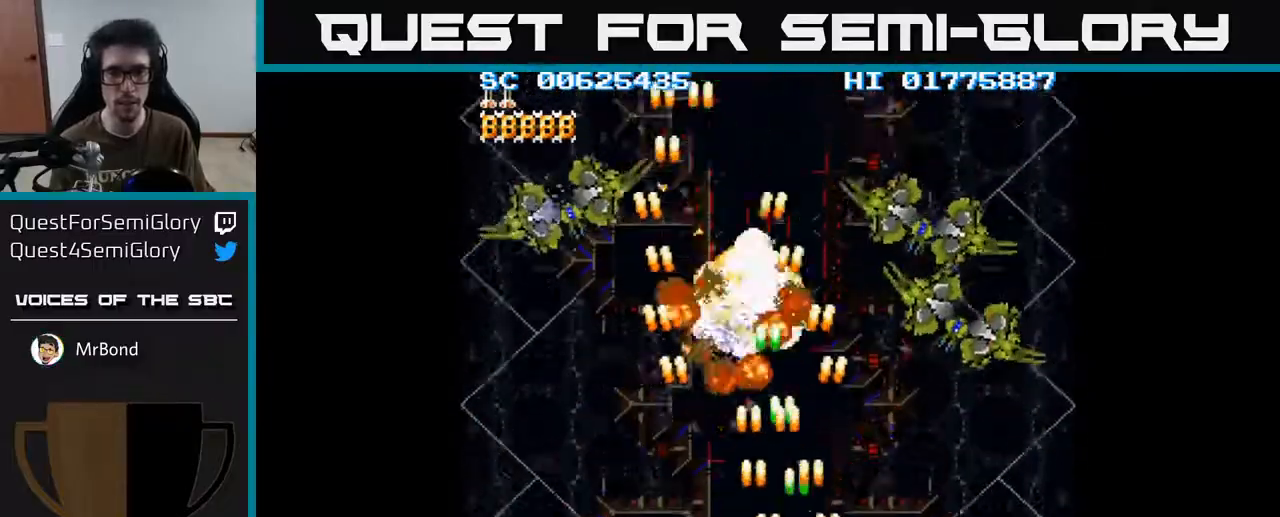
{"buttons": ["A", "DPAD_LEFT"], "left_stick": "center", "right_stick": "center", "events": [[283, "DPAD_RIGHT", "up"], [300, "DPAD_LEFT", "down"]]}
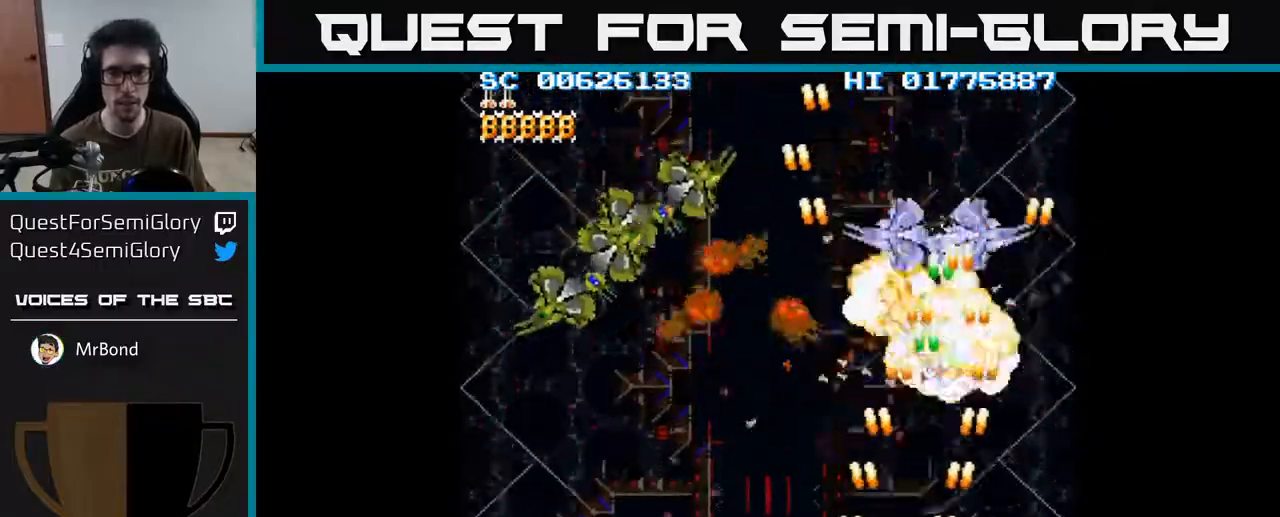
{"buttons": ["A", "DPAD_LEFT"], "left_stick": "center", "right_stick": "center", "events": []}
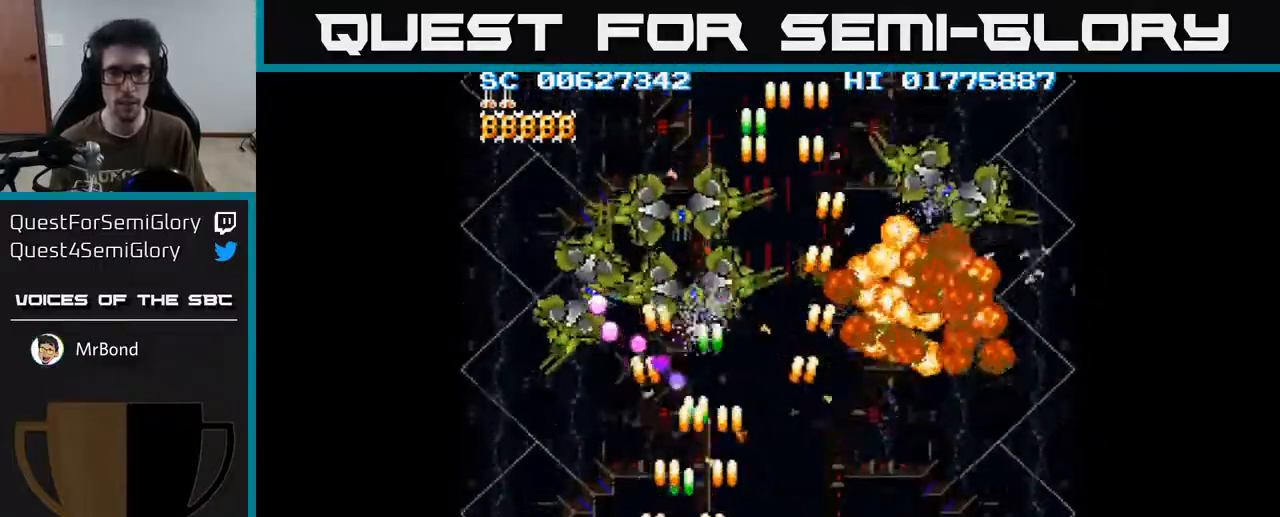
{"buttons": ["A", "DPAD_RIGHT"], "left_stick": "center", "right_stick": "center", "events": [[217, "DPAD_LEFT", "up"], [267, "DPAD_UP", "down"], [283, "DPAD_RIGHT", "down"], [300, "DPAD_RIGHT", "up"], [383, "DPAD_RIGHT", "down"], [450, "DPAD_UP", "up"]]}
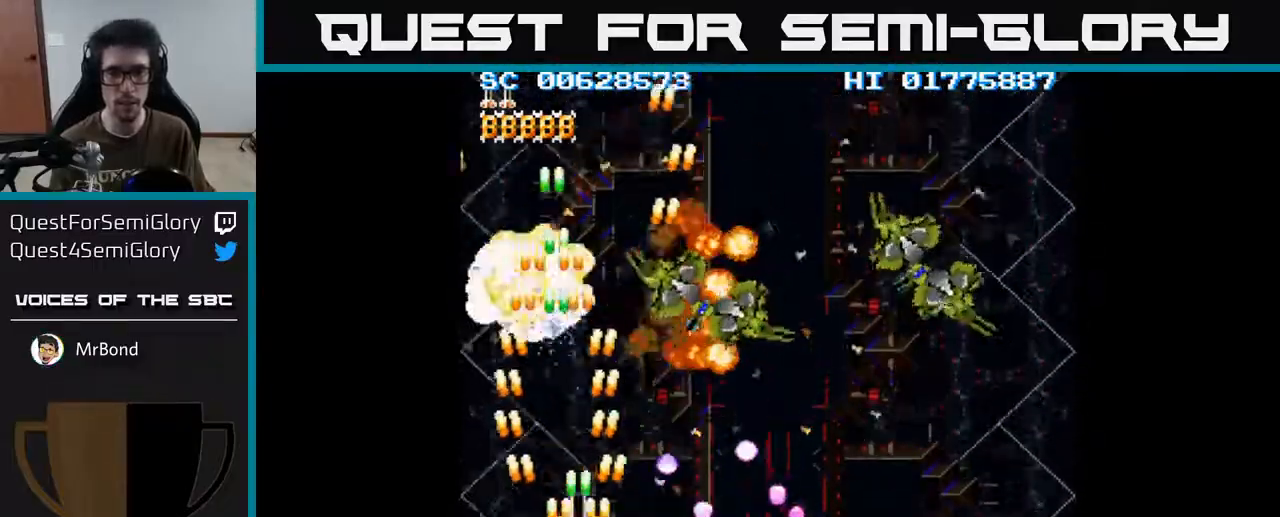
{"buttons": ["A", "DPAD_RIGHT"], "left_stick": "center", "right_stick": "center", "events": []}